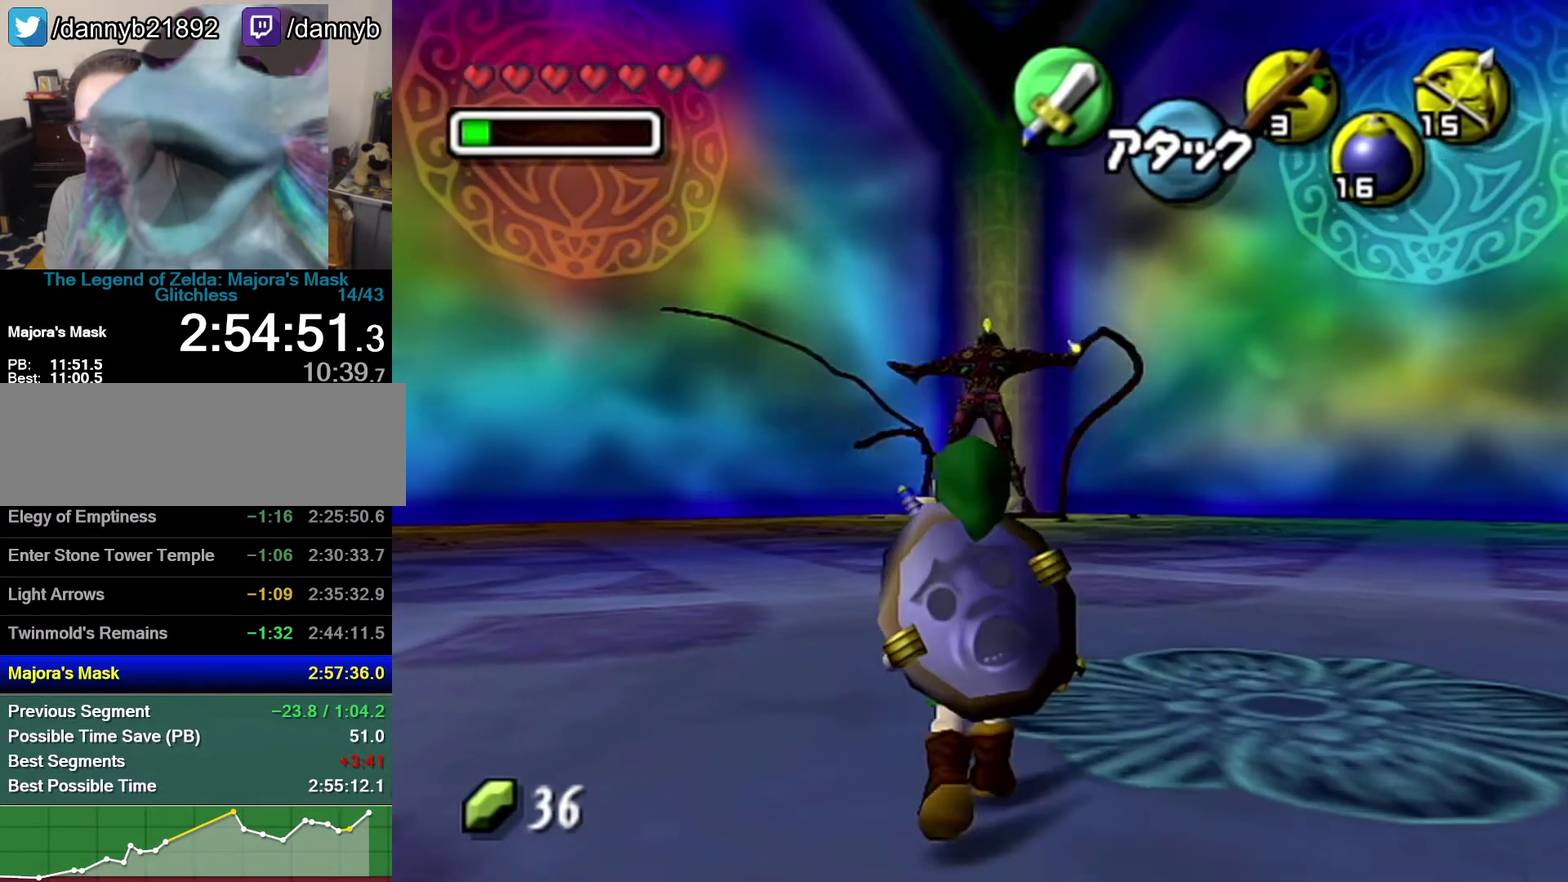
Gameplay with a controller (Nintendo layout); each line is a JSON object with the inputs held at the frame after it. "events" lists button and stick changes between this image and that frame as [ms after this image, input, new state], when the widget could be followed in between. Not read: L3 R3.
{"buttons": [], "left_stick": "up", "events": [[150, "A", "up"], [300, "A", "down"], [400, "A", "up"]]}
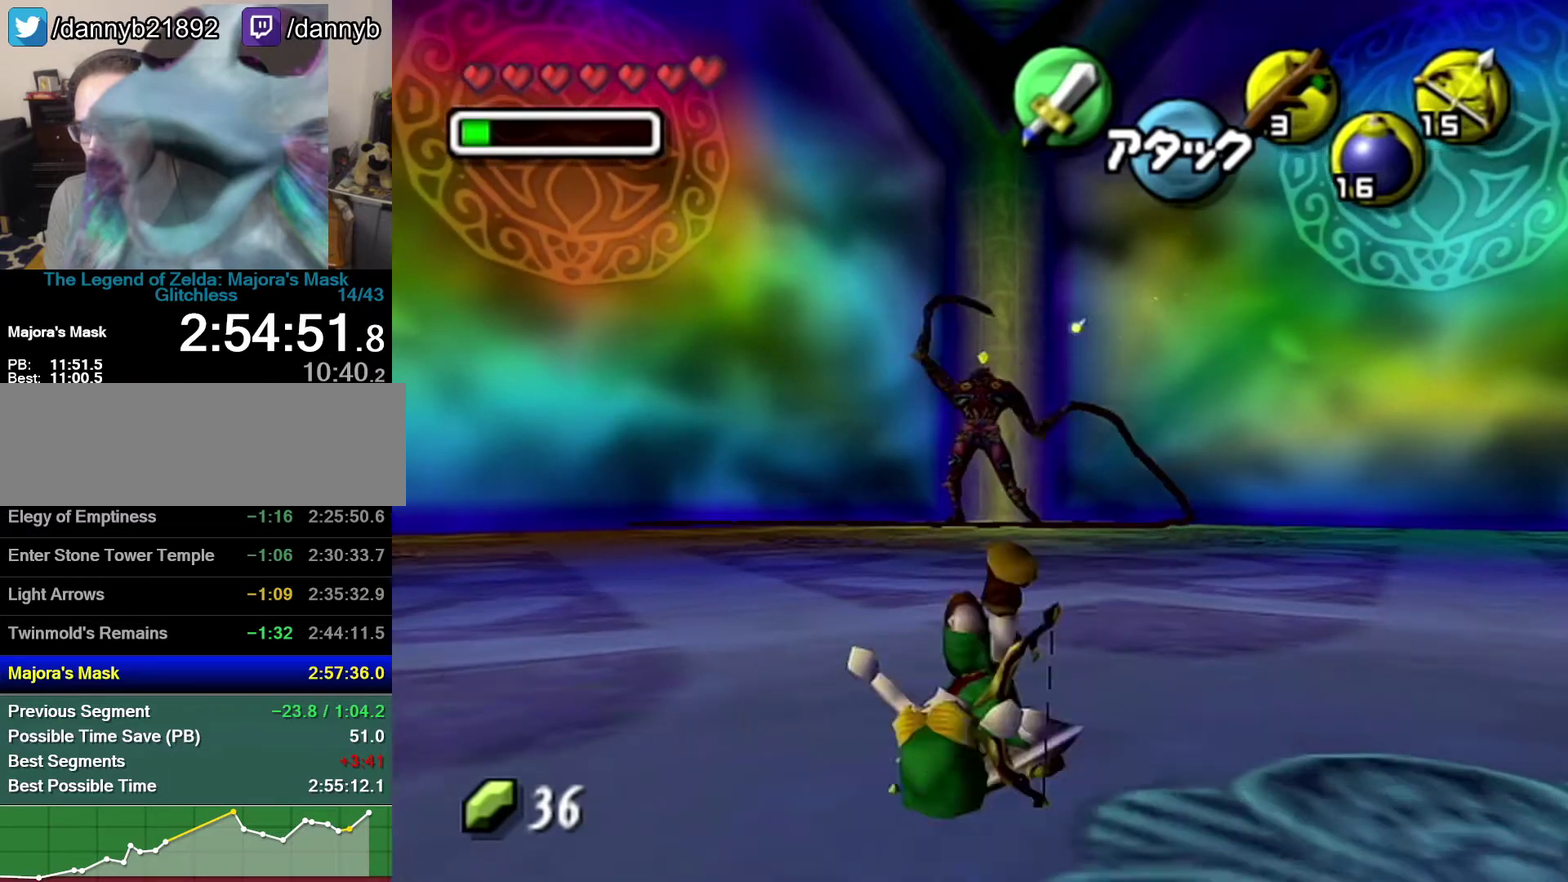
{"buttons": ["A"], "left_stick": "up", "events": [[333, "A", "down"]]}
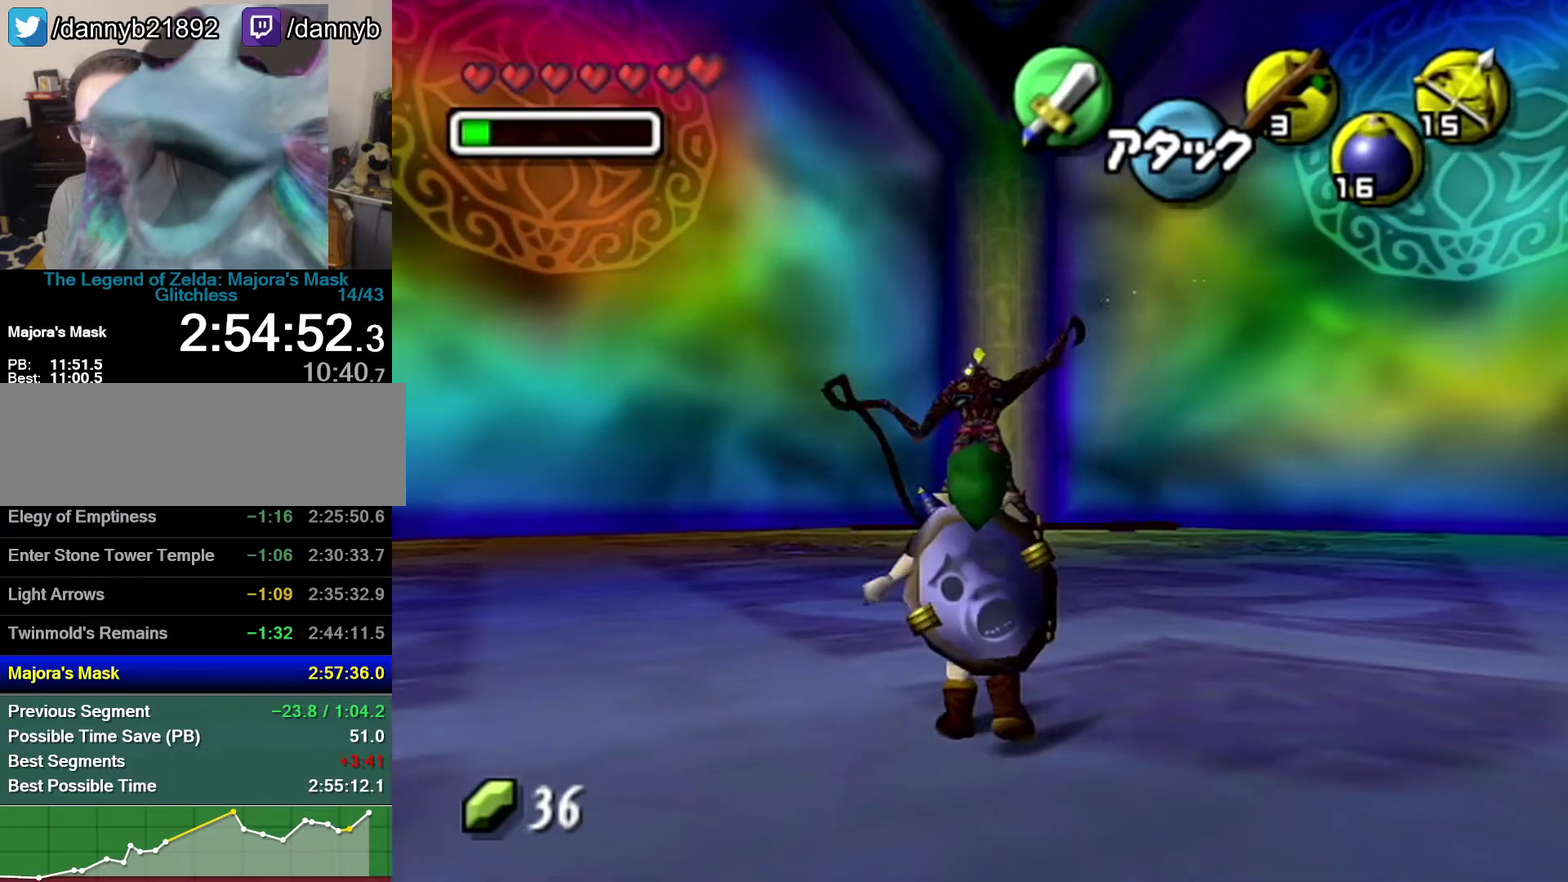
{"buttons": [], "left_stick": "up", "events": [[117, "A", "up"]]}
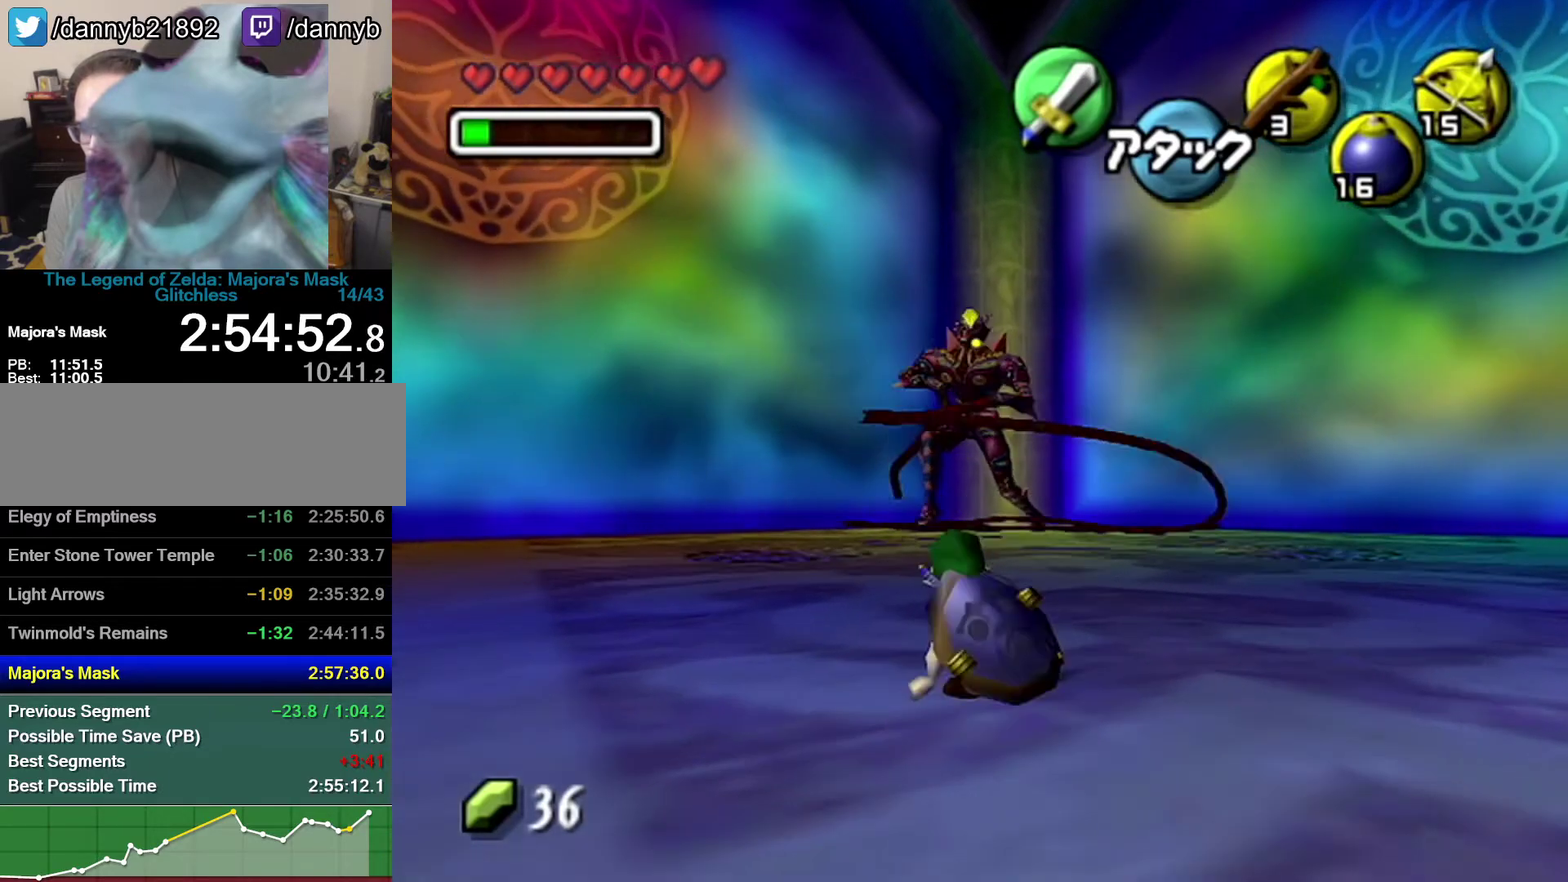
{"buttons": [], "left_stick": "up", "events": [[83, "A", "down"], [367, "A", "up"]]}
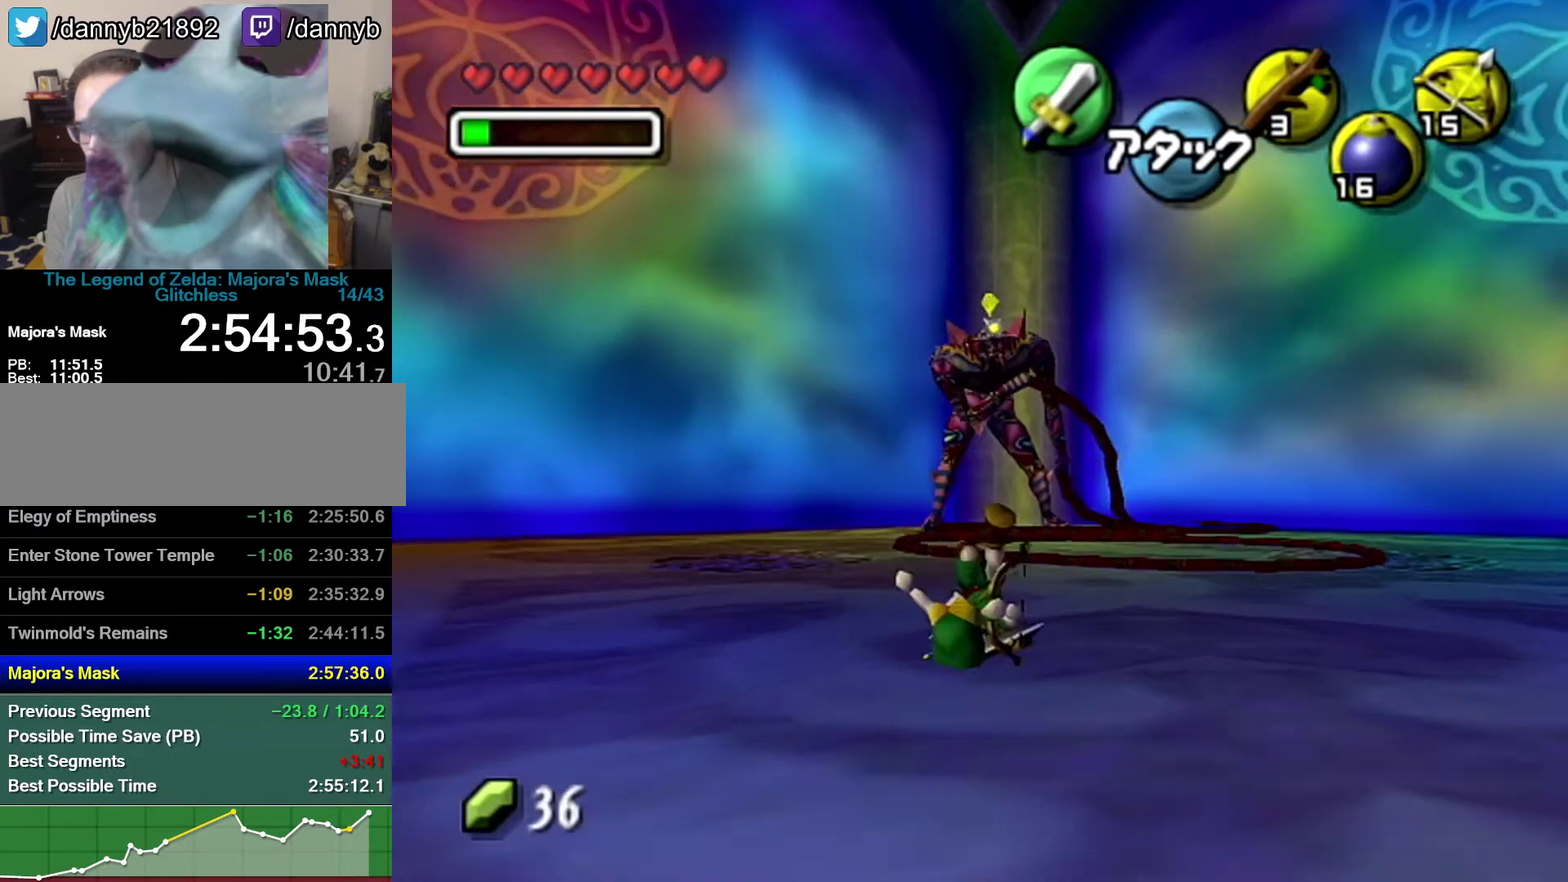
{"buttons": ["A"], "left_stick": "up", "events": [[183, "A", "down"]]}
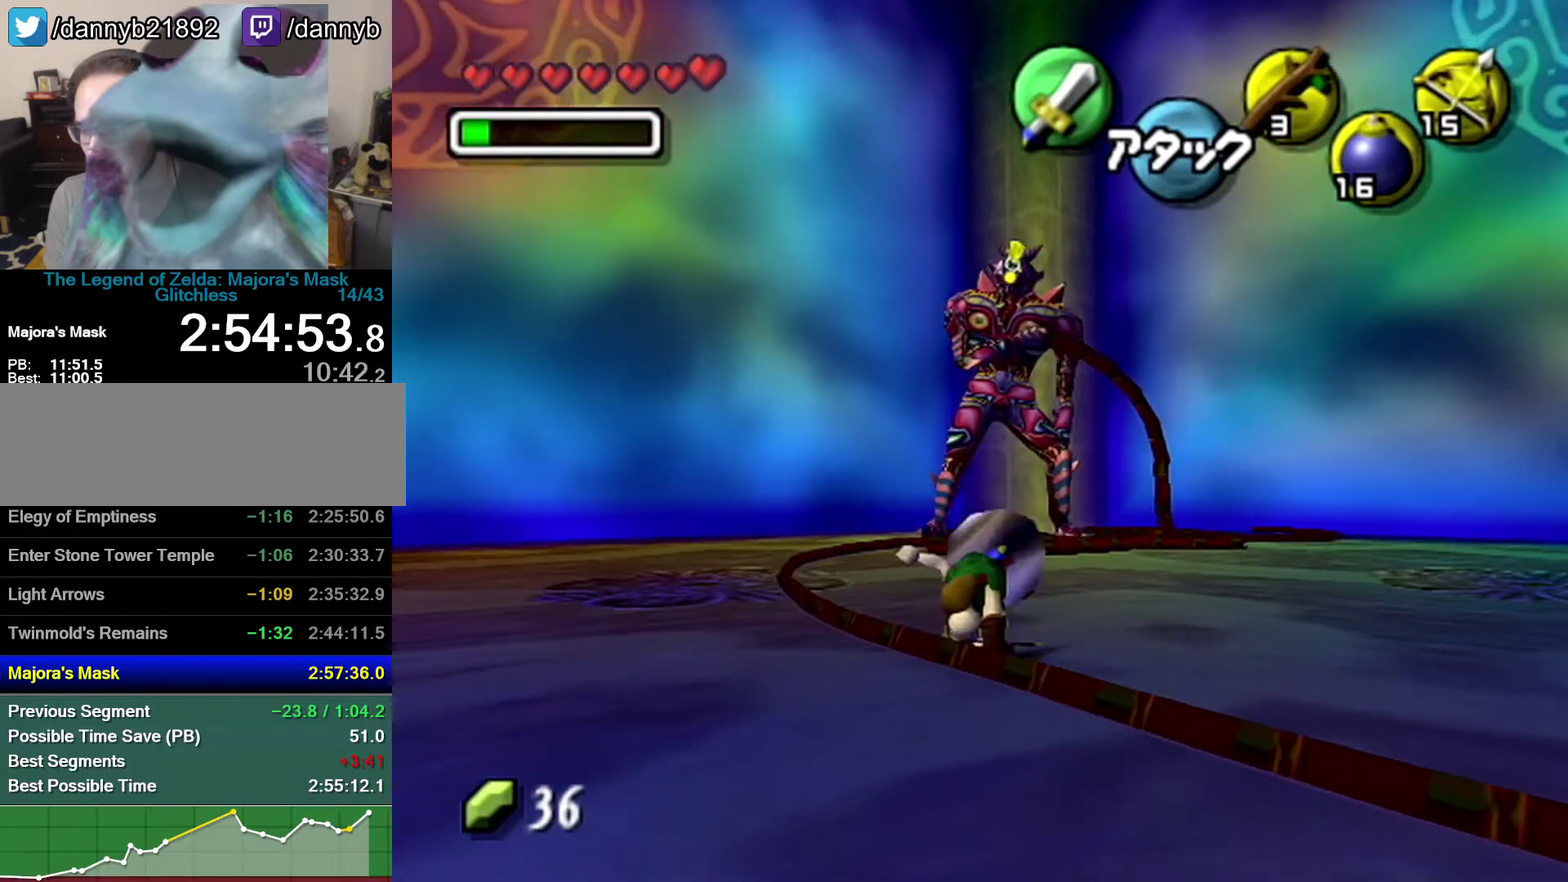
{"buttons": ["A"], "left_stick": "up", "events": [[17, "A", "up"], [367, "A", "down"]]}
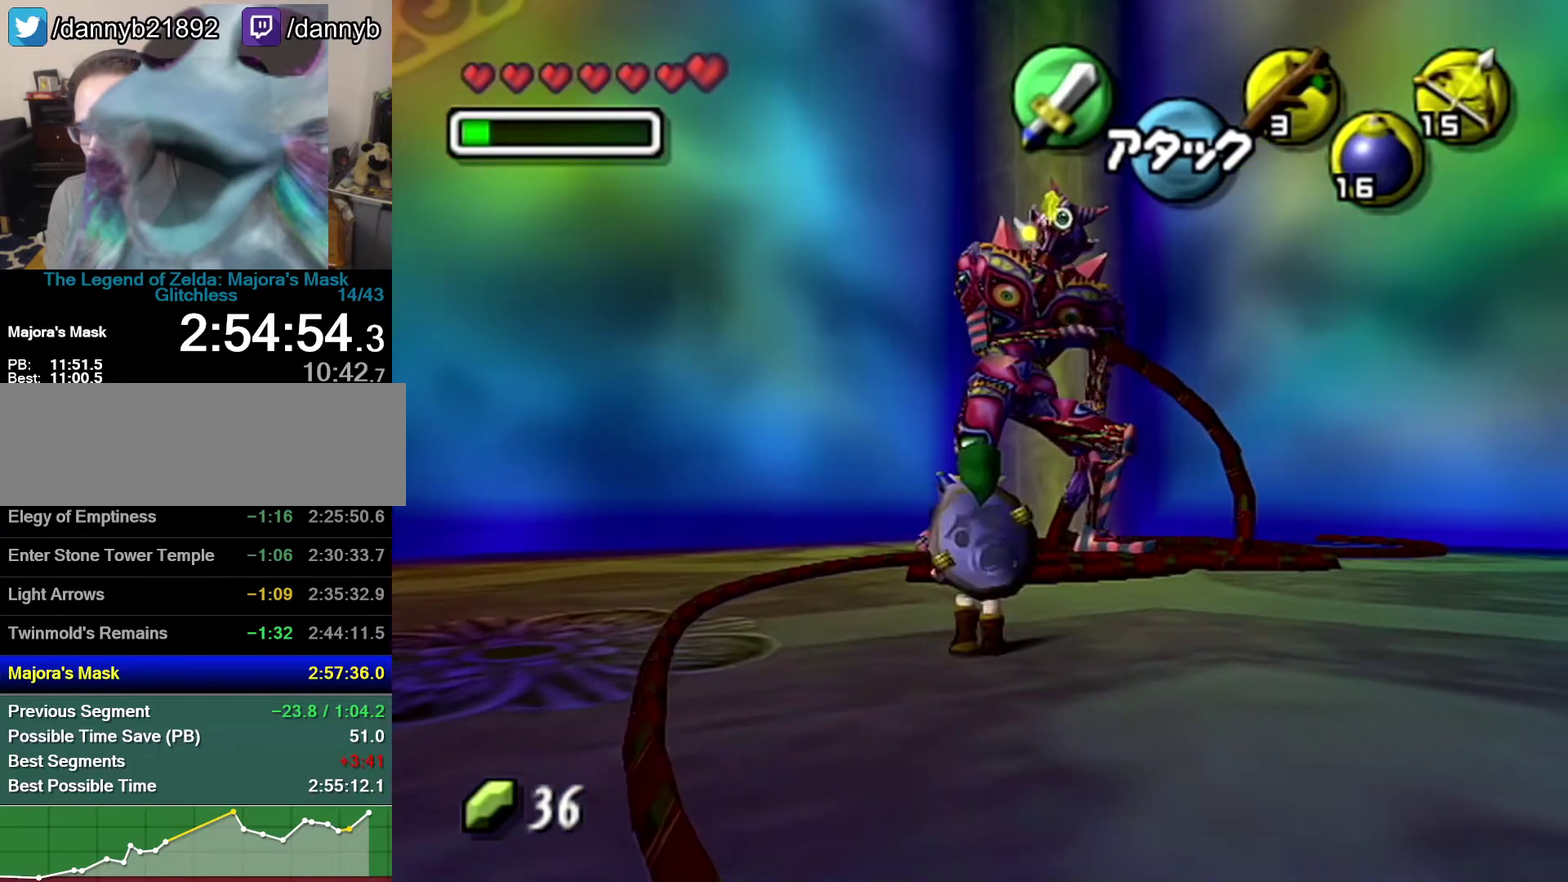
{"buttons": [], "left_stick": "up", "events": [[83, "A", "up"]]}
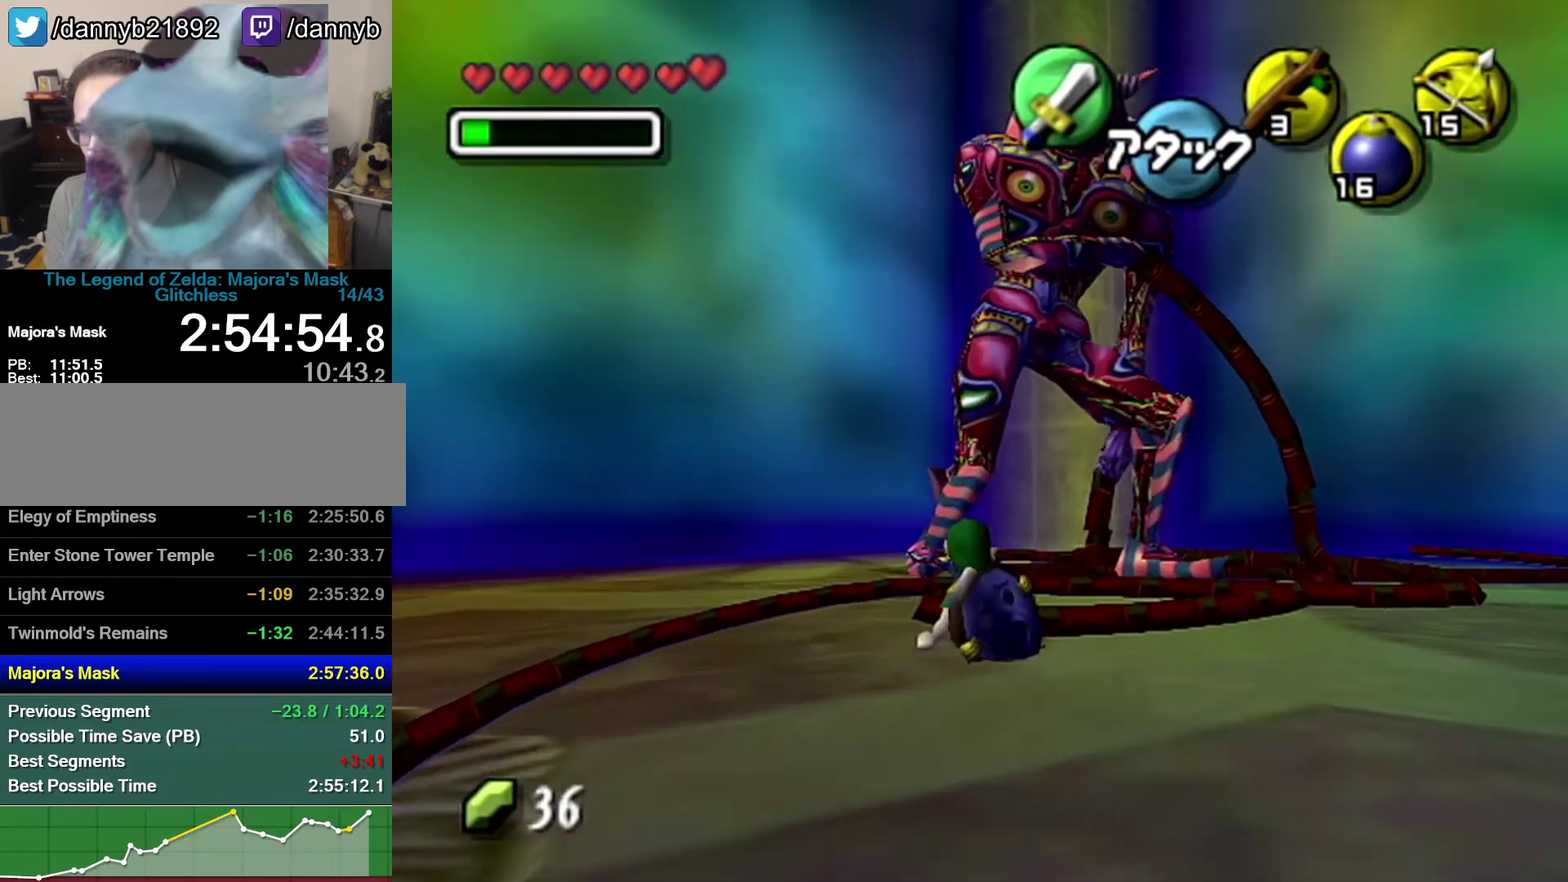
{"buttons": ["R1"], "left_stick": "down", "events": [[183, "R1", "down"], [233, "B", "down"], [233, "left_stick", "down"], [300, "B", "up"]]}
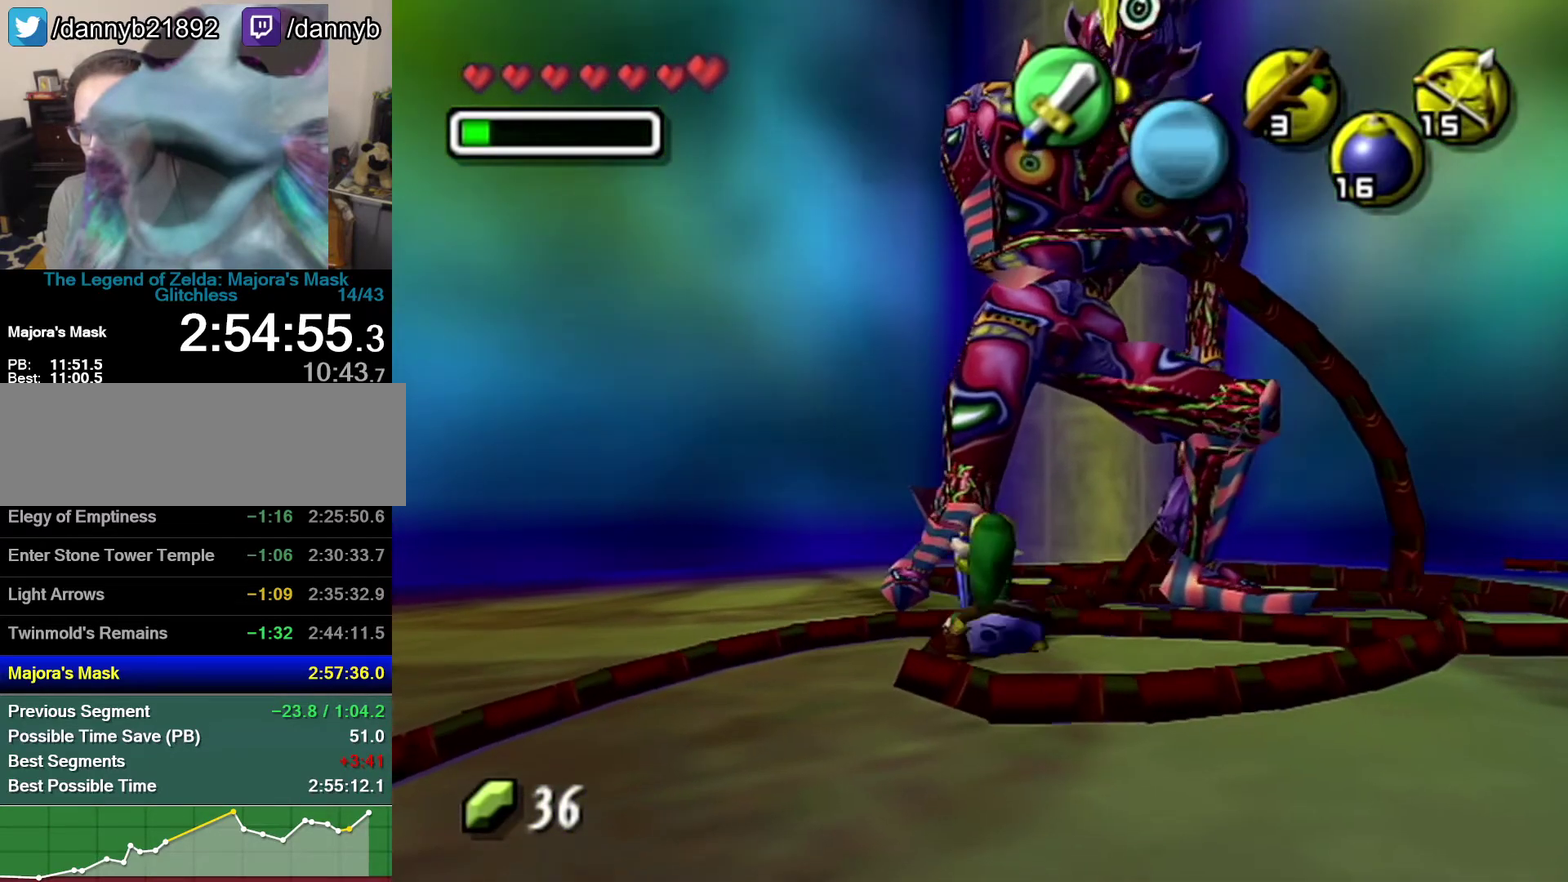
{"buttons": ["R1"], "left_stick": "down", "events": []}
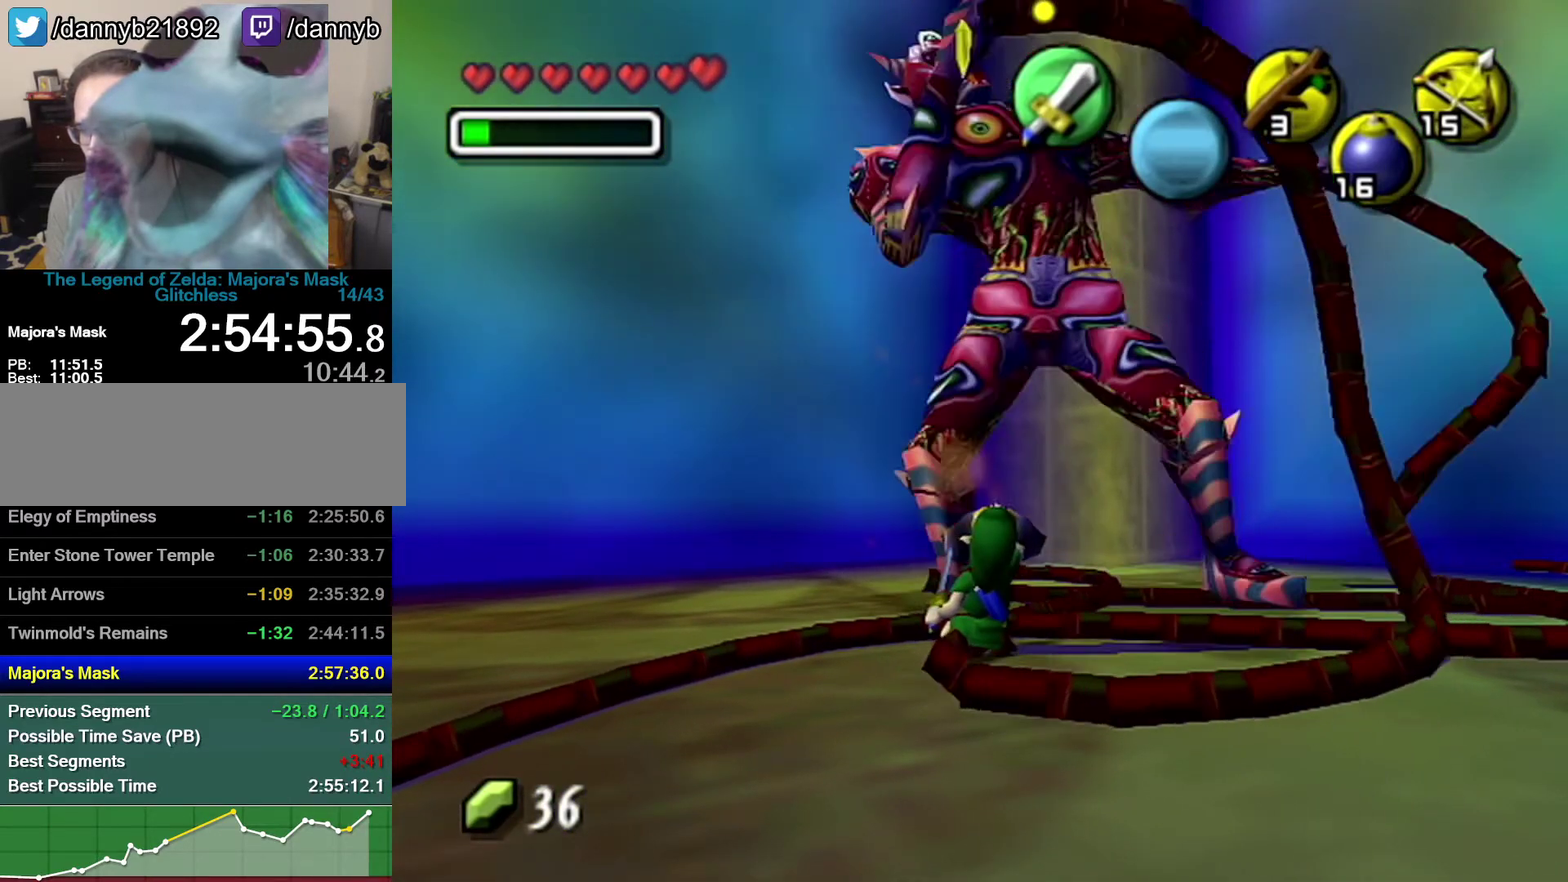
{"buttons": ["R1"], "left_stick": "down", "events": [[267, "B", "down"], [367, "B", "up"]]}
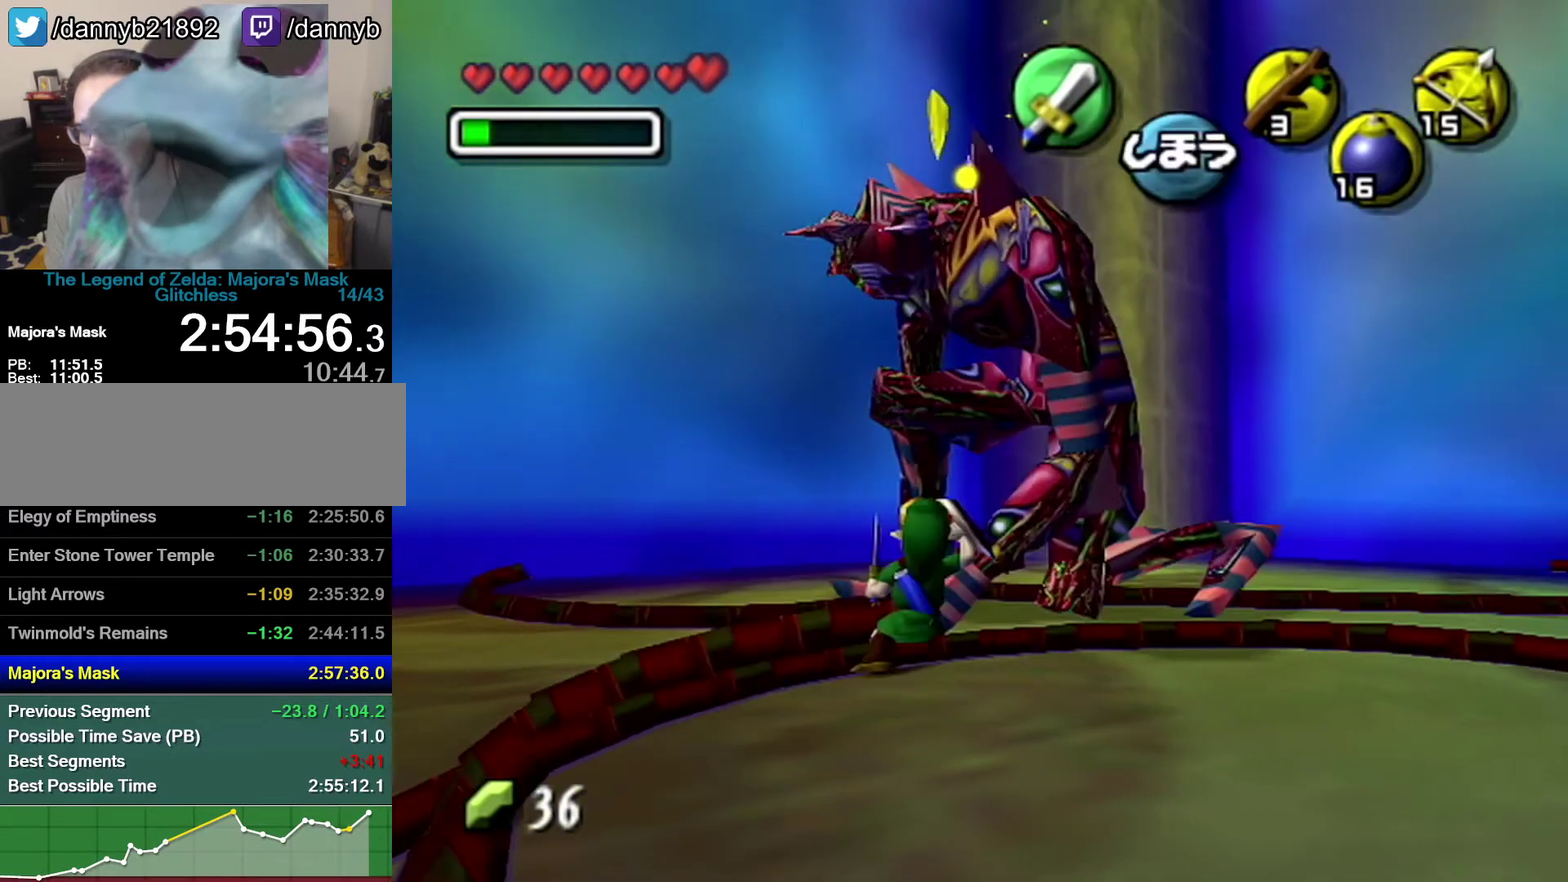
{"buttons": ["R1"], "left_stick": "down", "events": []}
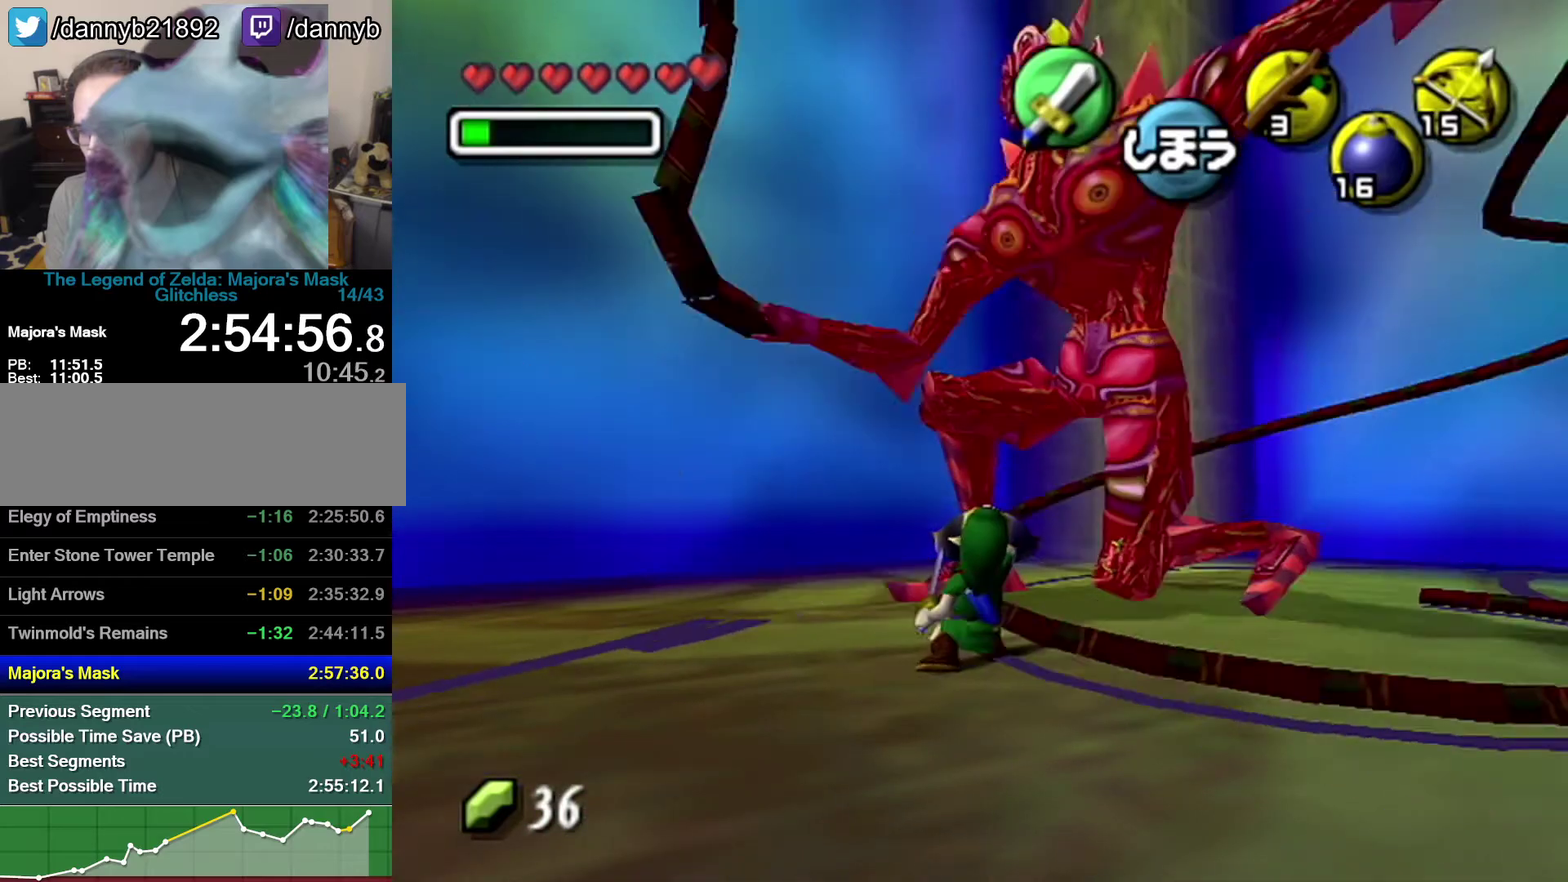
{"buttons": ["R1"], "left_stick": "down", "events": [[83, "B", "down"], [250, "B", "up"]]}
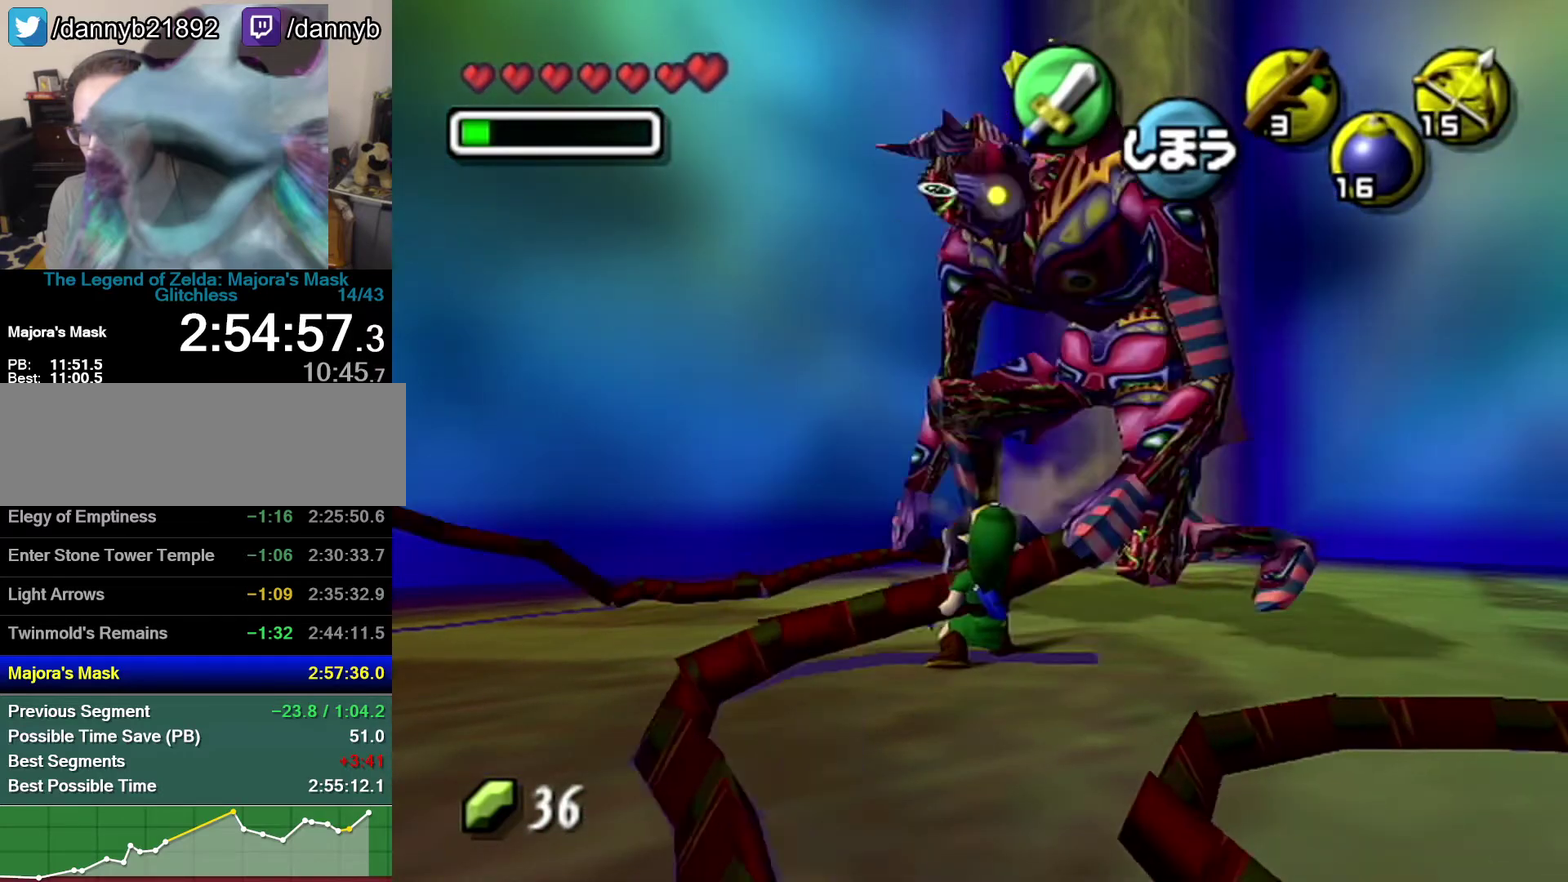
{"buttons": ["B", "R1"], "left_stick": "down", "events": [[467, "B", "down"]]}
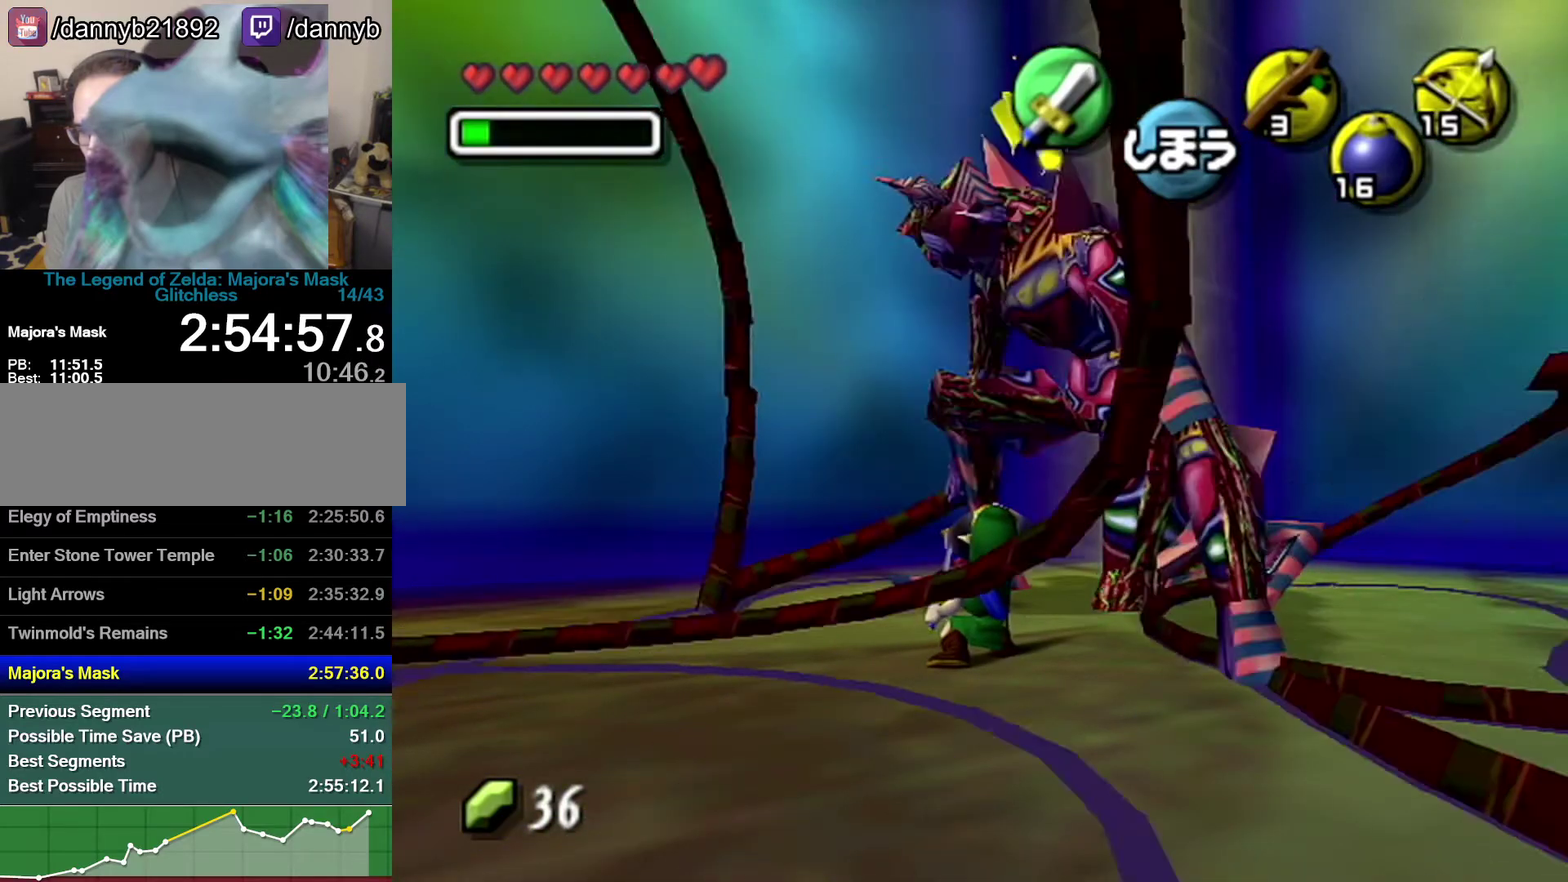
{"buttons": ["R1"], "left_stick": "down", "events": [[17, "B", "up"]]}
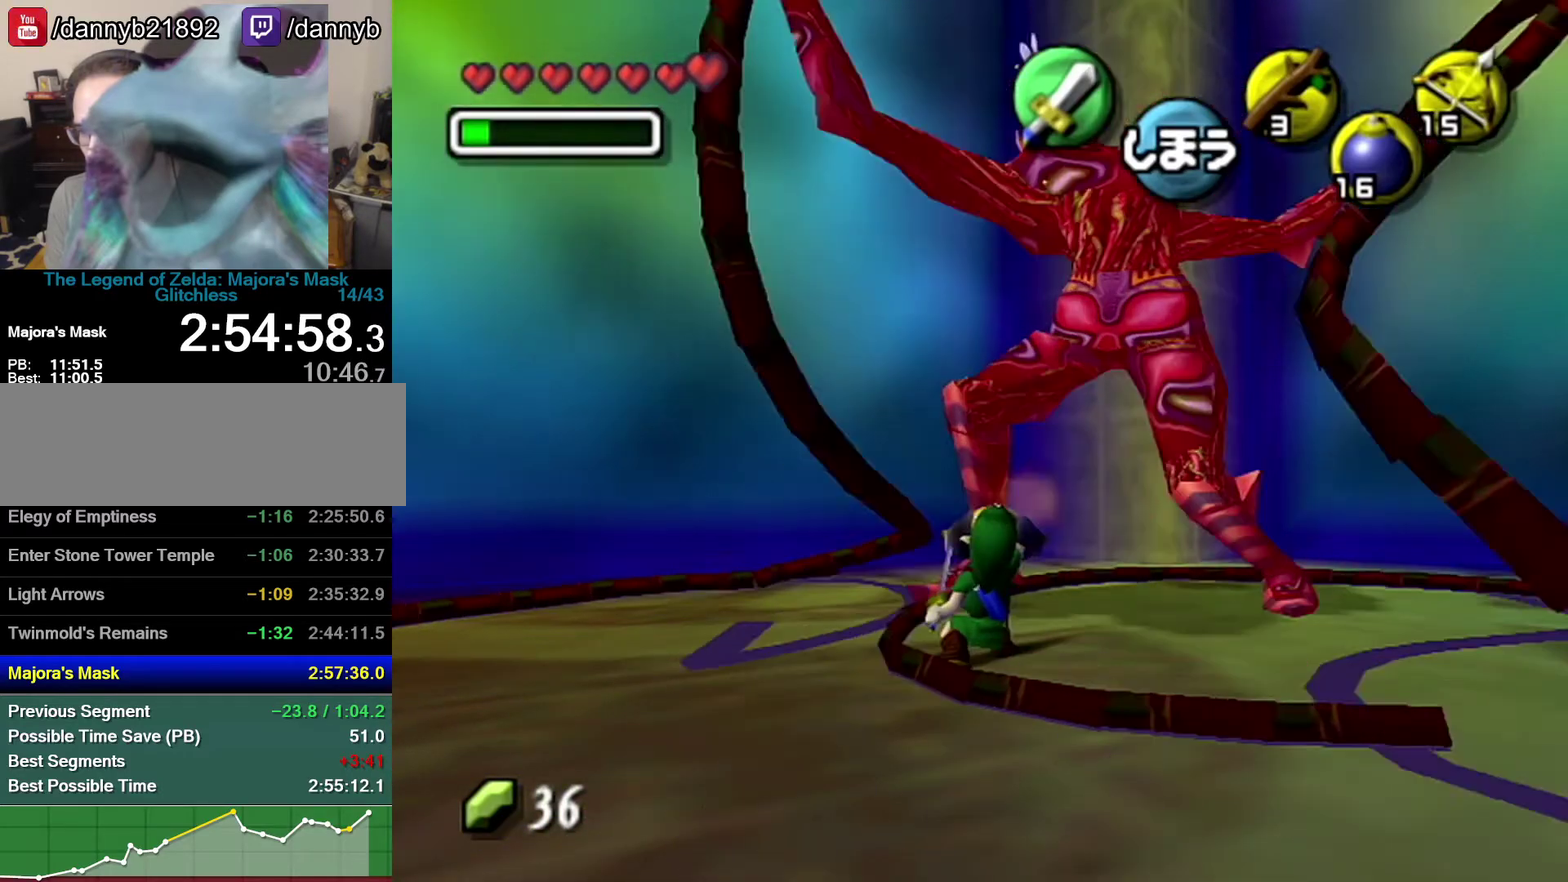
{"buttons": ["R1"], "left_stick": "down", "events": [[300, "B", "down"], [400, "B", "up"]]}
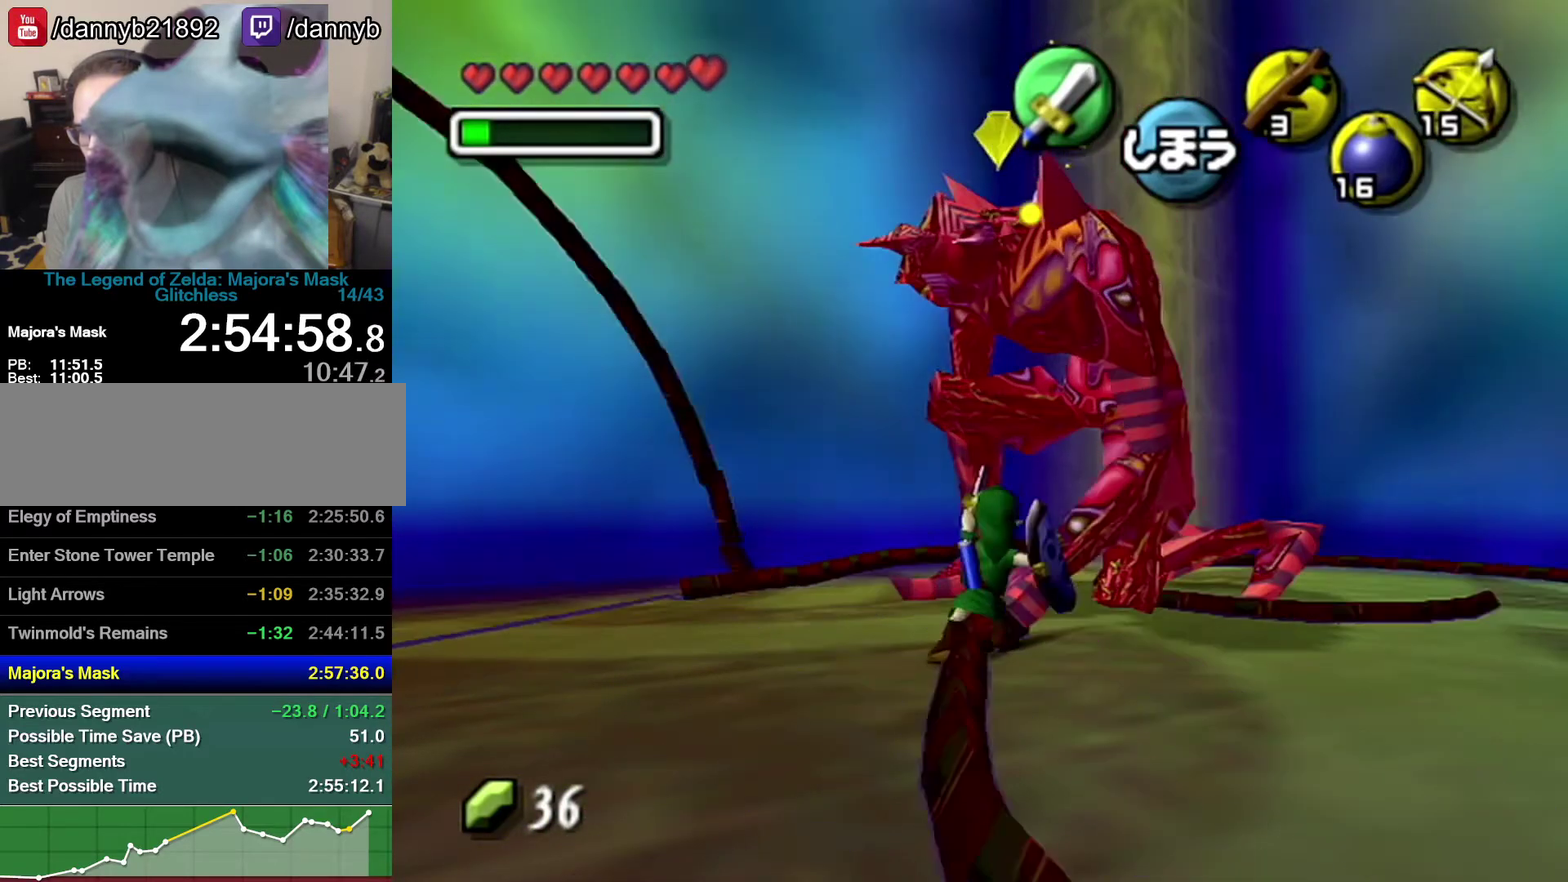
{"buttons": ["R1"], "left_stick": "down", "events": []}
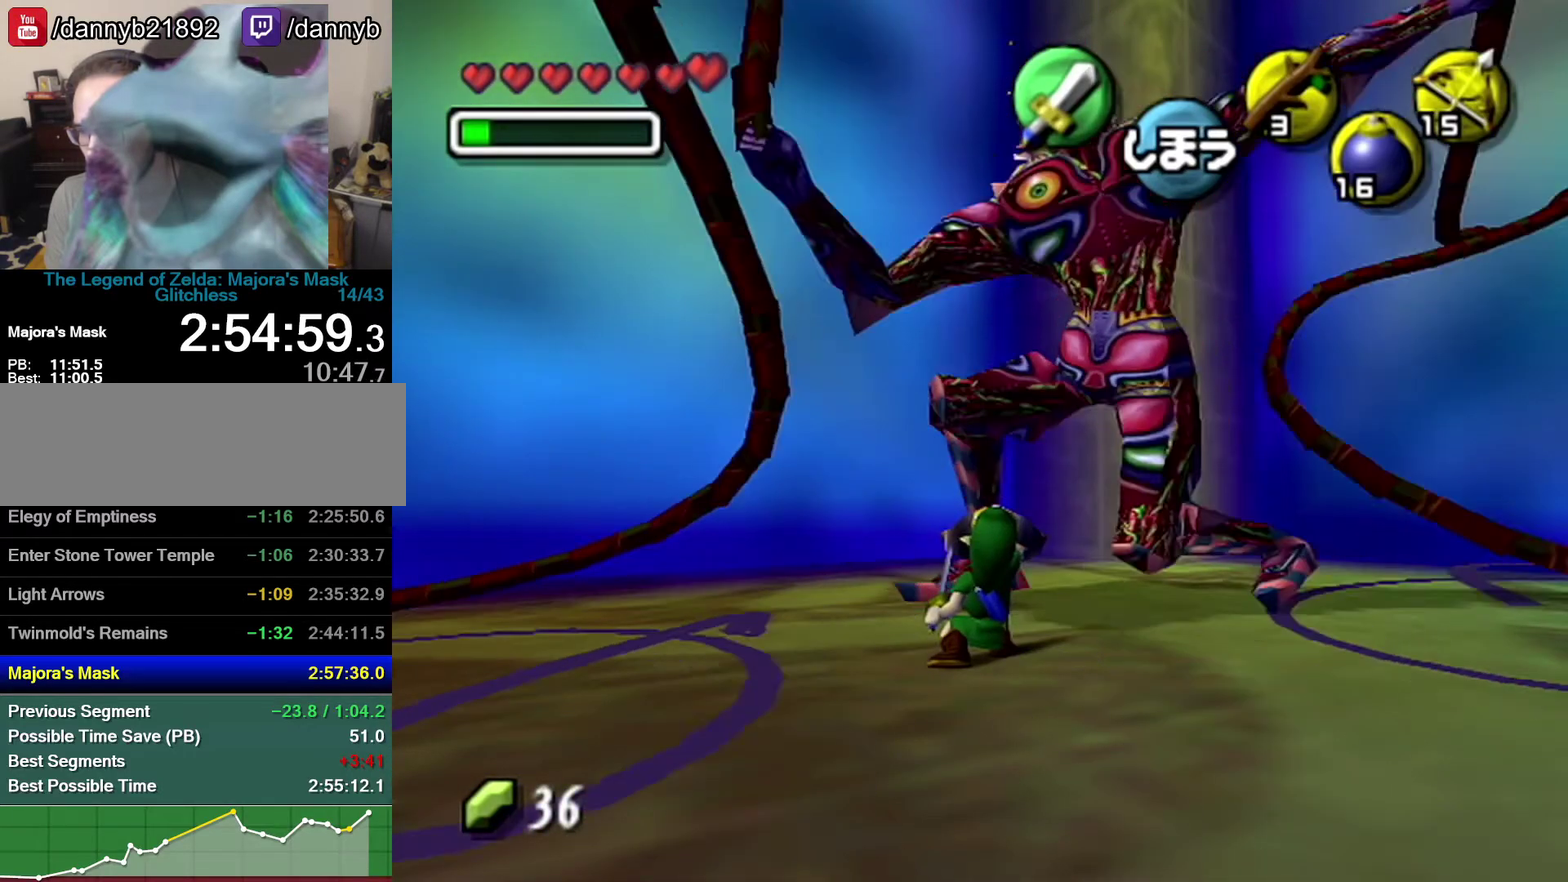
{"buttons": [], "left_stick": "center", "events": [[117, "B", "down"], [217, "B", "up"], [467, "left_stick", "center"], [500, "R1", "up"]]}